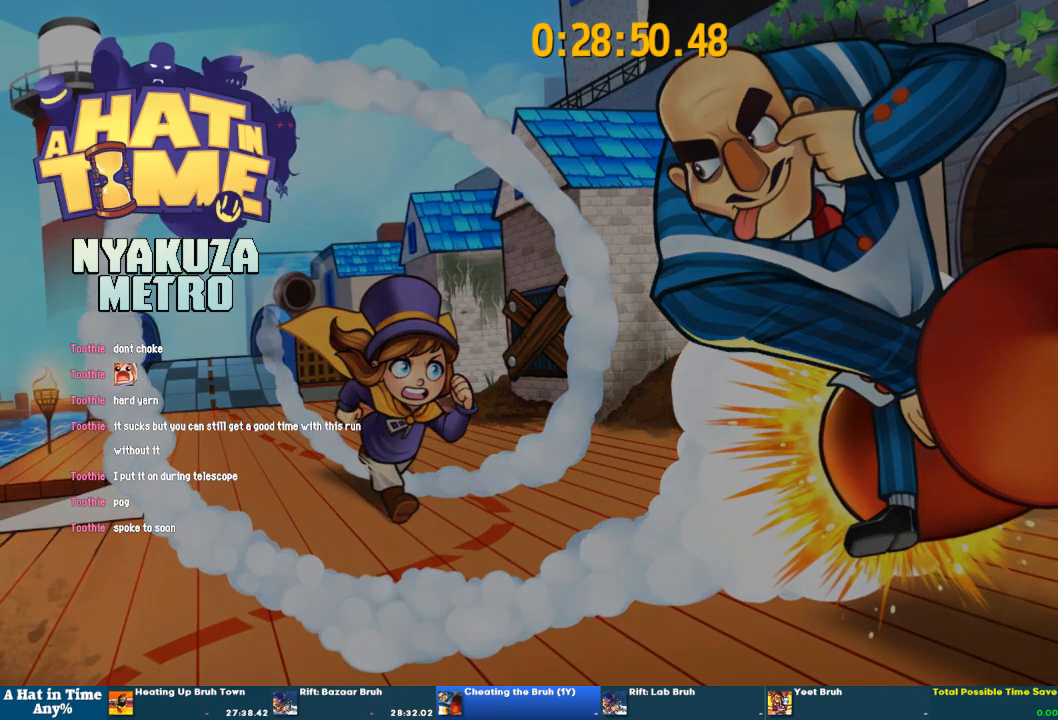
Gameplay with a controller (PlayStation layout); each line is a JSON object with the inputs held at the frame after it. "button_events" lists button changes between this image and that frame as [ms after this image, input, new state], when the widget could be followed in between (sticks are given only as held states).
{"buttons": [], "left_stick": "up-right", "right_stick": "center", "button_events": []}
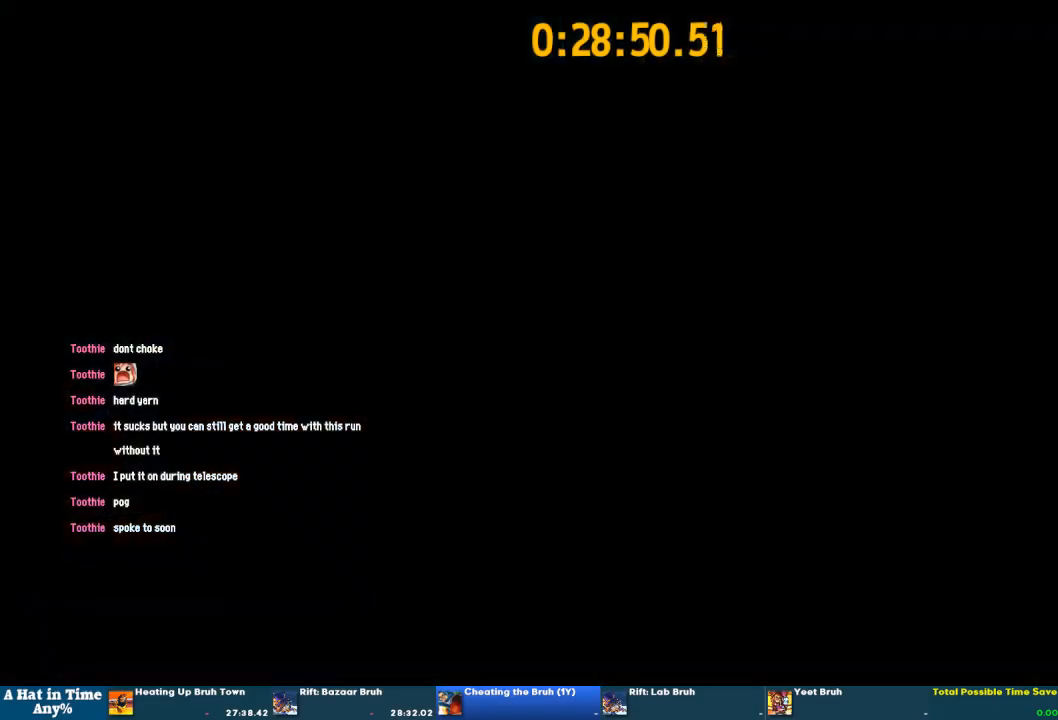
{"buttons": ["L2"], "left_stick": "up-right", "right_stick": "right", "button_events": [[167, "L2", "down"]]}
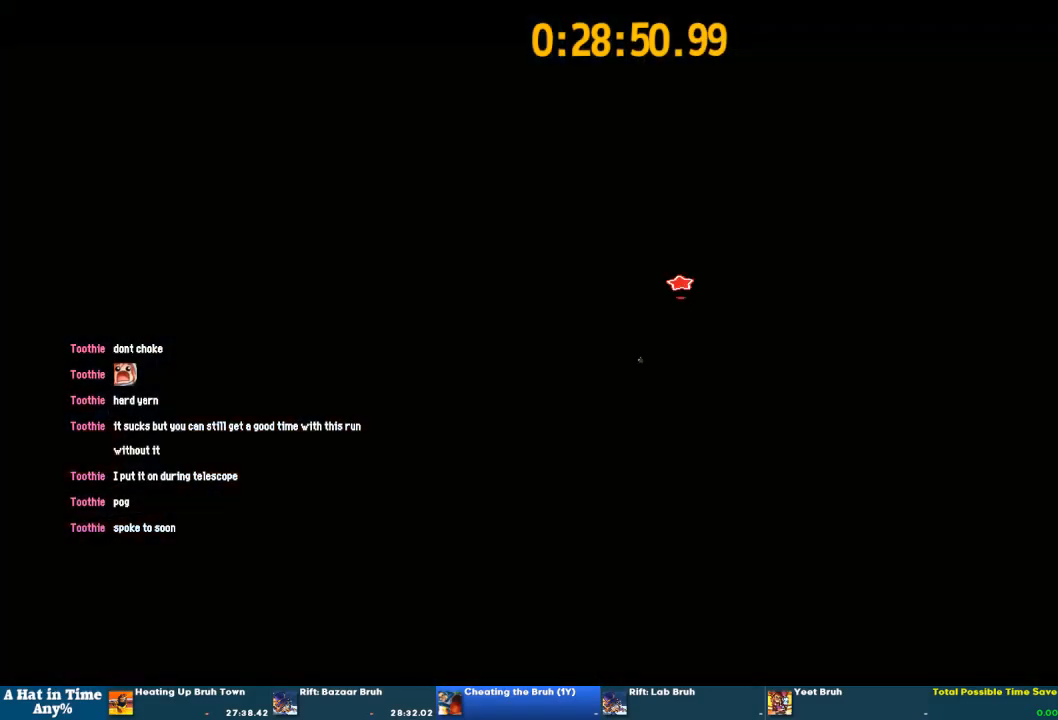
{"buttons": ["L2"], "left_stick": "up", "right_stick": "center", "button_events": []}
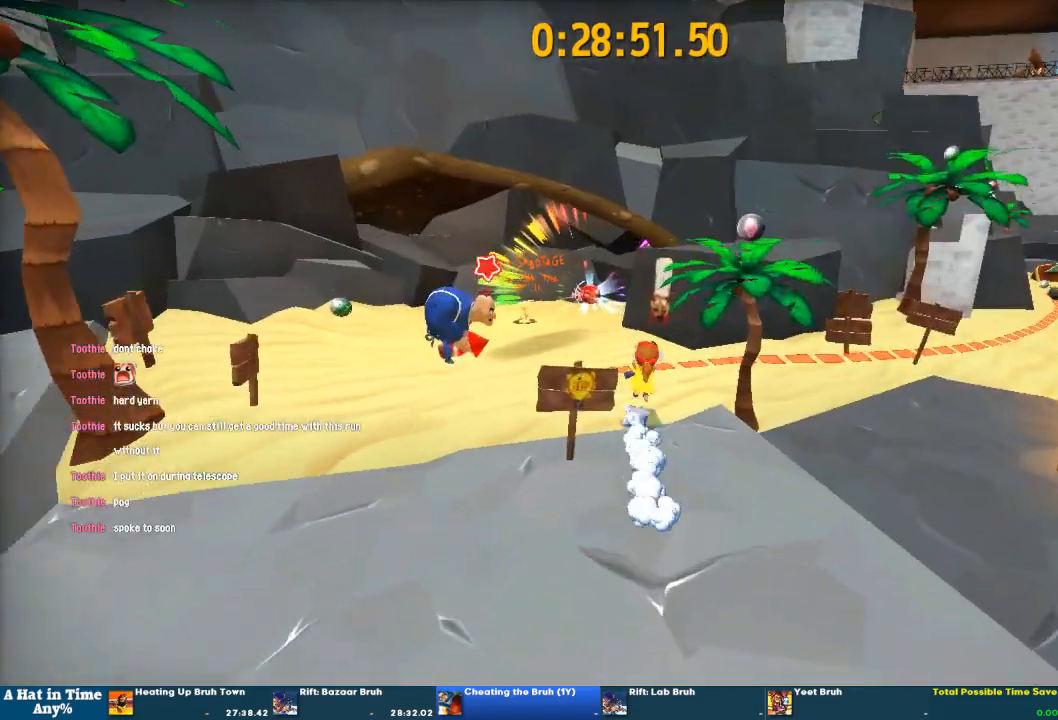
{"buttons": ["L2"], "left_stick": "up", "right_stick": "center", "button_events": []}
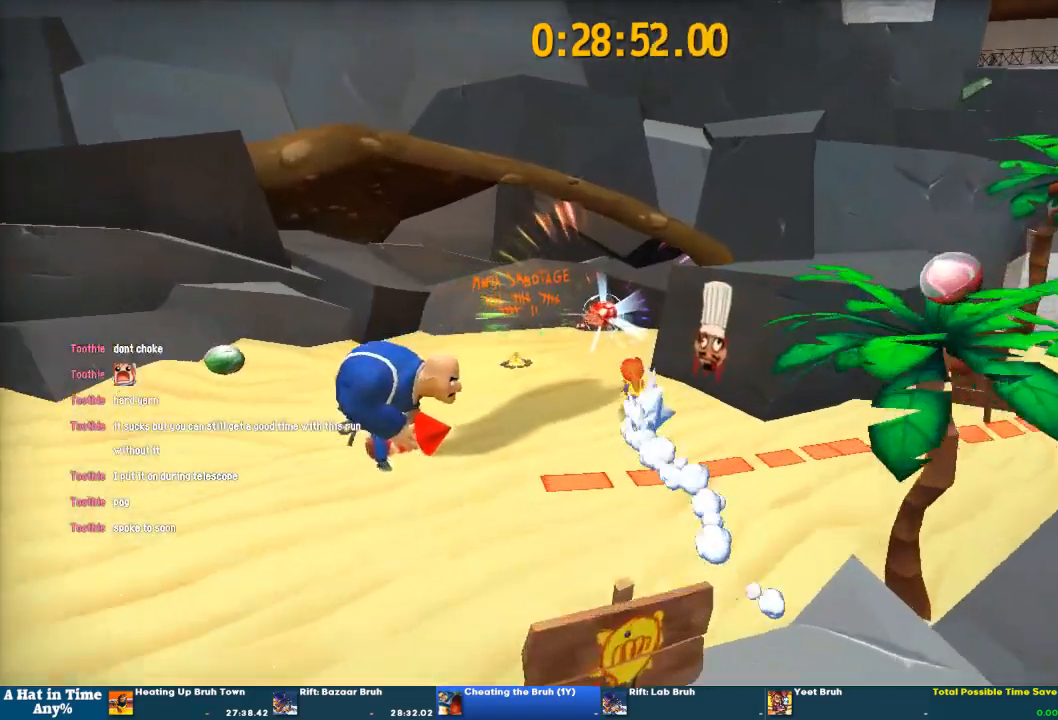
{"buttons": ["L2"], "left_stick": "down-left", "right_stick": "center", "button_events": []}
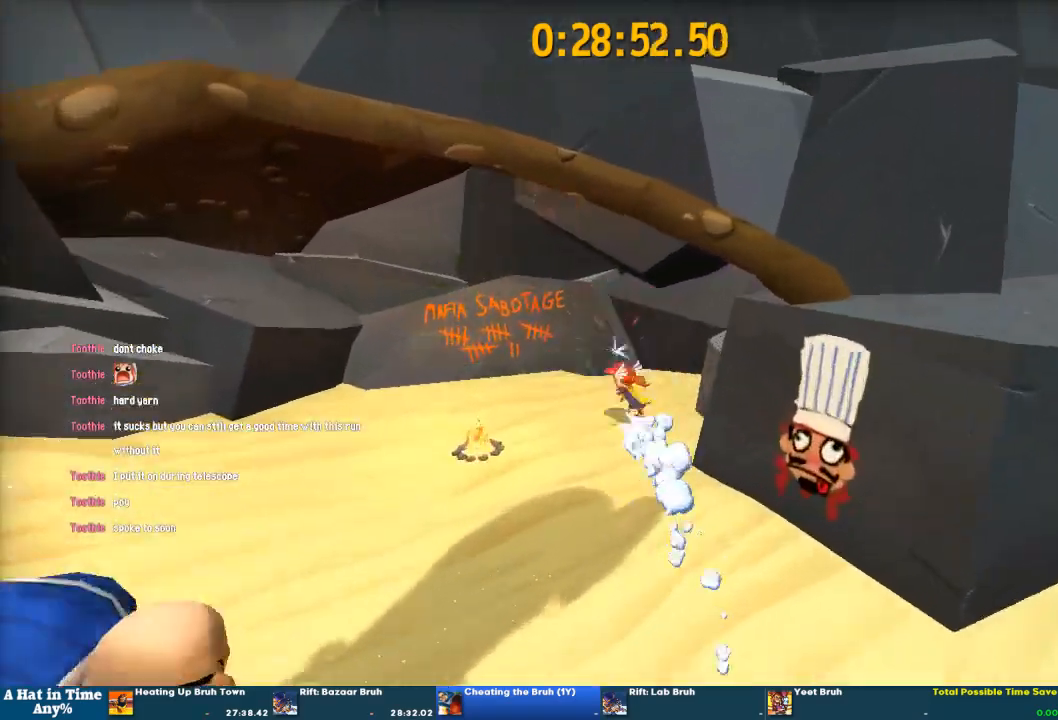
{"buttons": ["L2"], "left_stick": "down", "right_stick": "center", "button_events": []}
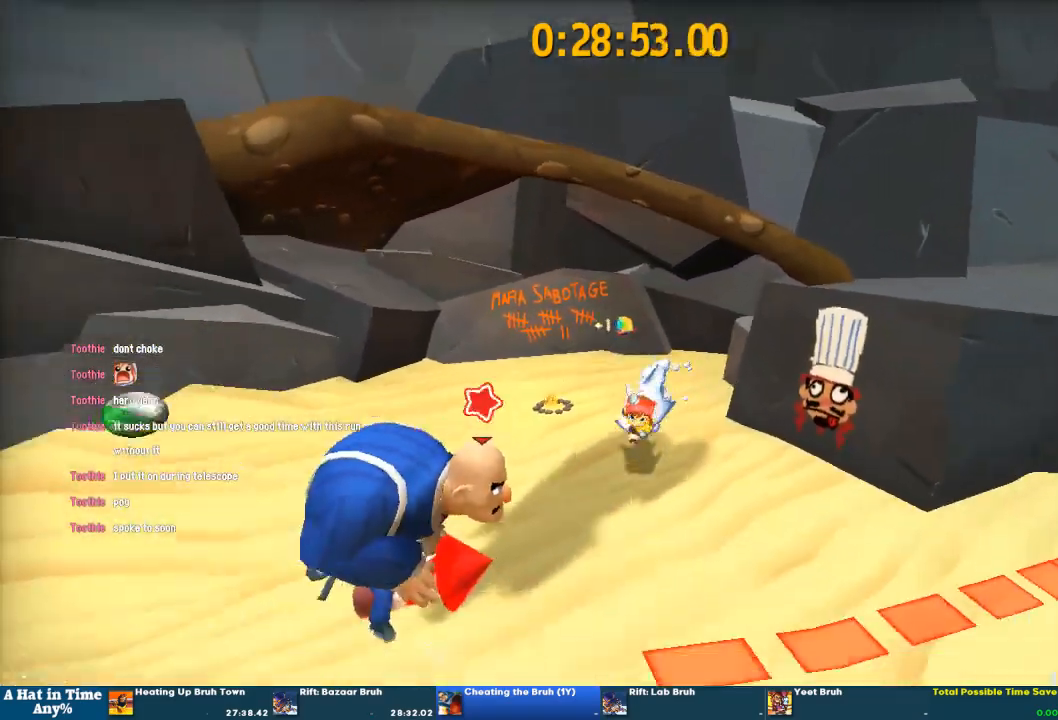
{"buttons": [], "left_stick": "center", "right_stick": "center", "button_events": [[233, "CIRCLE", "down"], [300, "CIRCLE", "up"], [300, "L2", "up"], [333, "SQUARE", "down"], [400, "SQUARE", "up"], [433, "SQUARE", "down"], [467, "SQUARE", "up"]]}
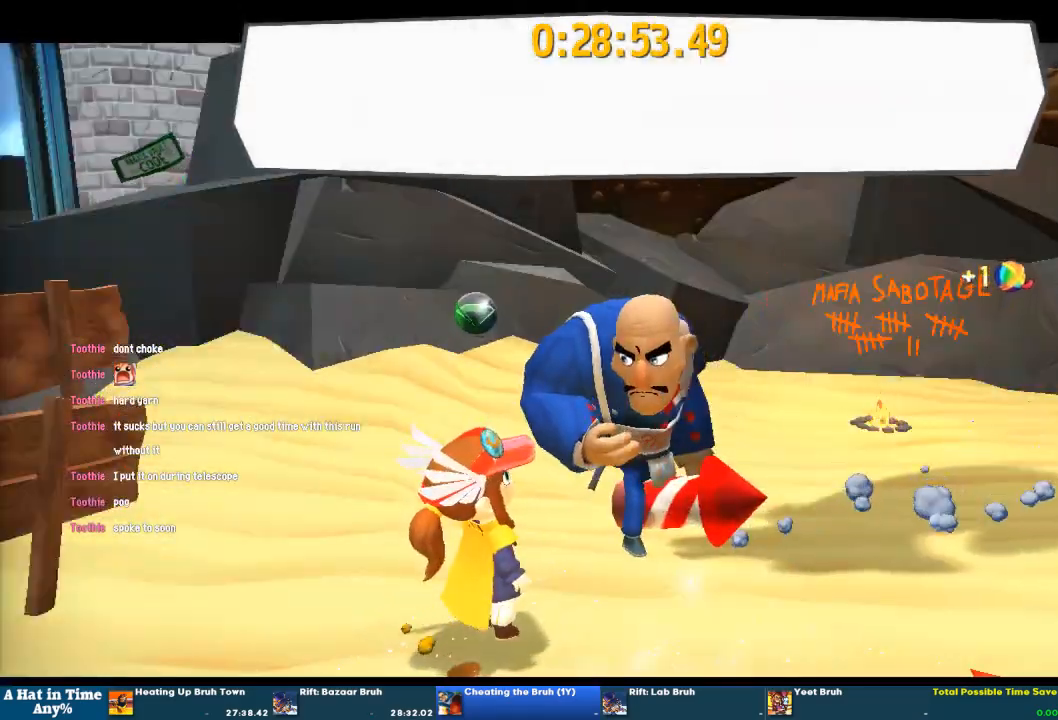
{"buttons": ["START"], "left_stick": "center", "right_stick": "center", "button_events": [[33, "SQUARE", "down"], [100, "SQUARE", "up"], [133, "SQUARE", "down"], [167, "SQUARE", "up"], [233, "SQUARE", "down"], [300, "SQUARE", "up"], [467, "START", "down"]]}